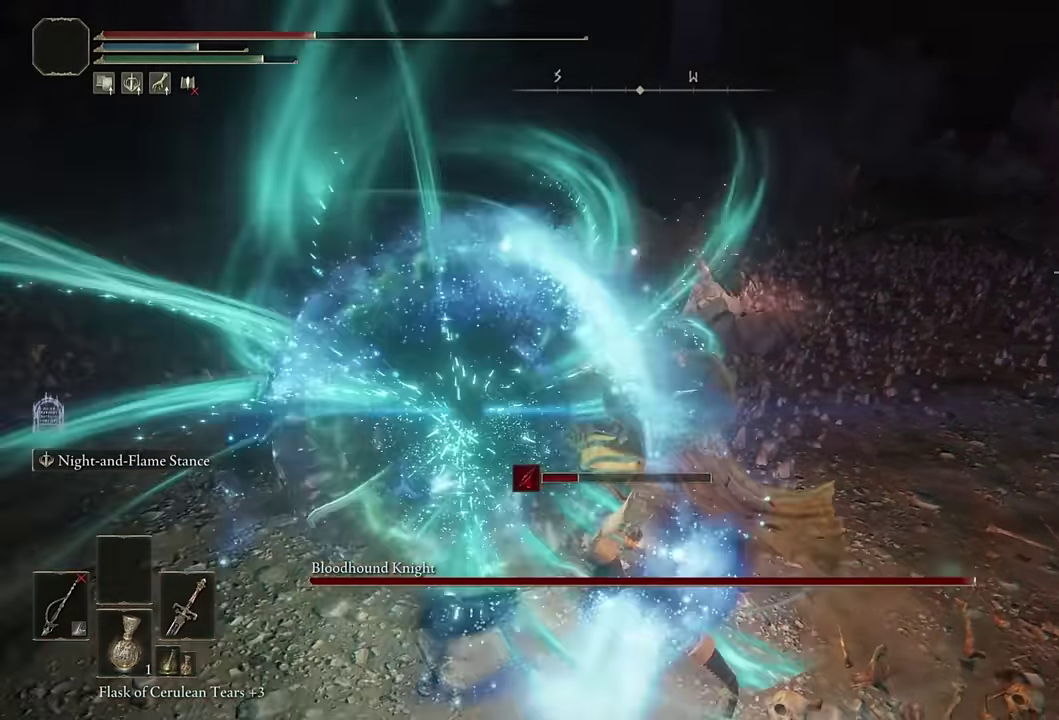
Gameplay with a controller (PlayStation layout); each line is a JSON object with the inputs held at the frame after it. "events" lists button and stick changes between this image and that frame as [ms after this image, input, new state], when the widget could be followed in between. Not read: L1.
{"buttons": ["L2", "R1"], "left_stick": "up", "right_stick": "center", "events": []}
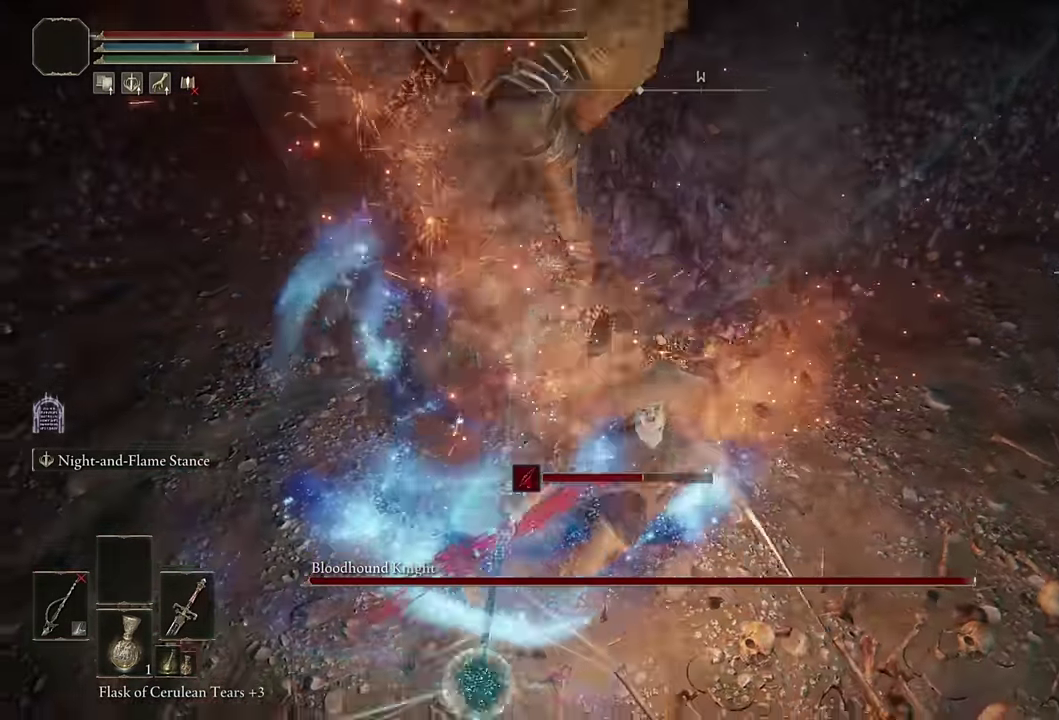
{"buttons": [], "left_stick": "down-right", "right_stick": "center", "events": [[217, "L2", "up"], [233, "R1", "up"], [233, "left_stick", "center"], [300, "left_stick", "down-right"]]}
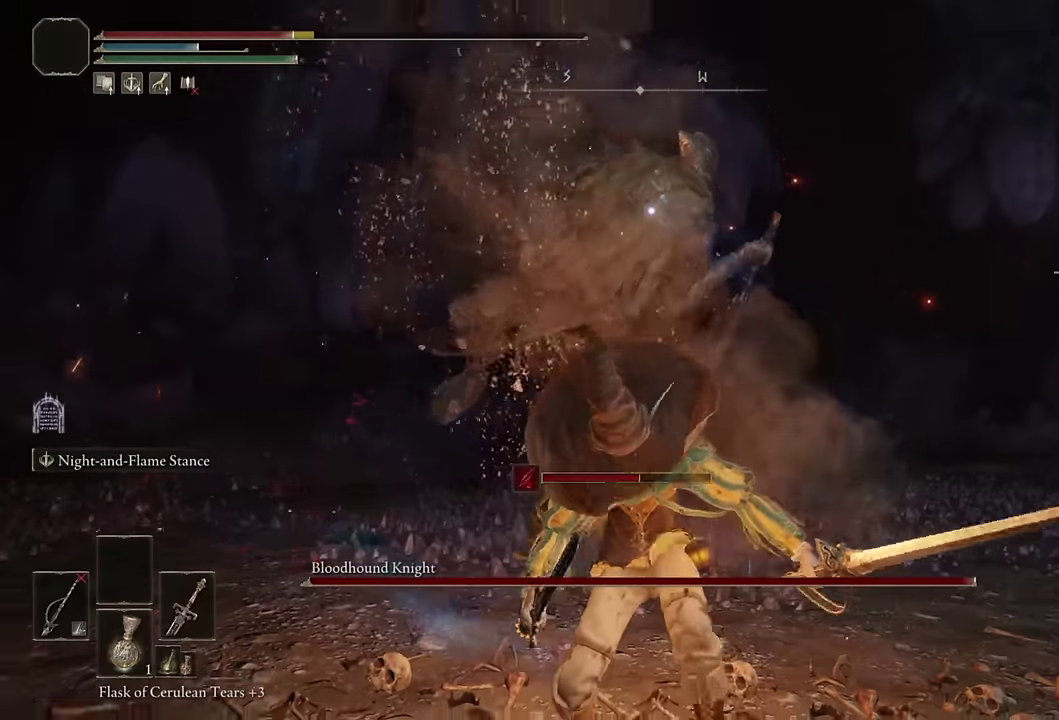
{"buttons": ["CIRCLE"], "left_stick": "down-right", "right_stick": "center", "events": [[100, "CIRCLE", "down"], [183, "CIRCLE", "up"], [233, "CIRCLE", "down"], [317, "CIRCLE", "up"], [450, "CIRCLE", "down"]]}
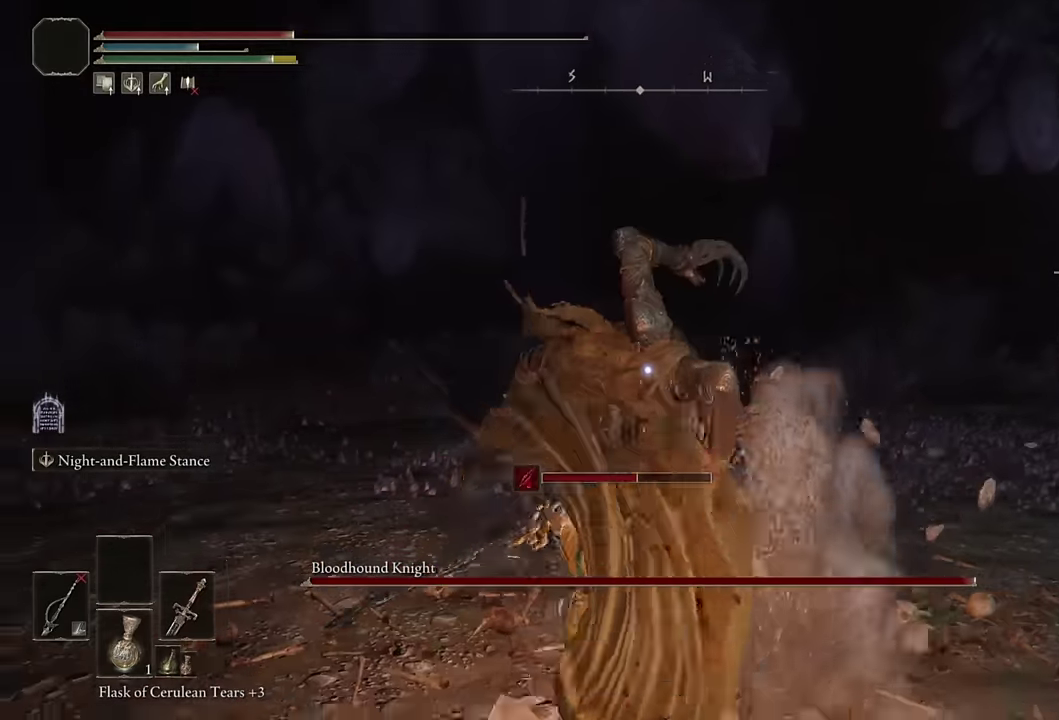
{"buttons": [], "left_stick": "down-right", "right_stick": "center", "events": [[33, "CIRCLE", "up"]]}
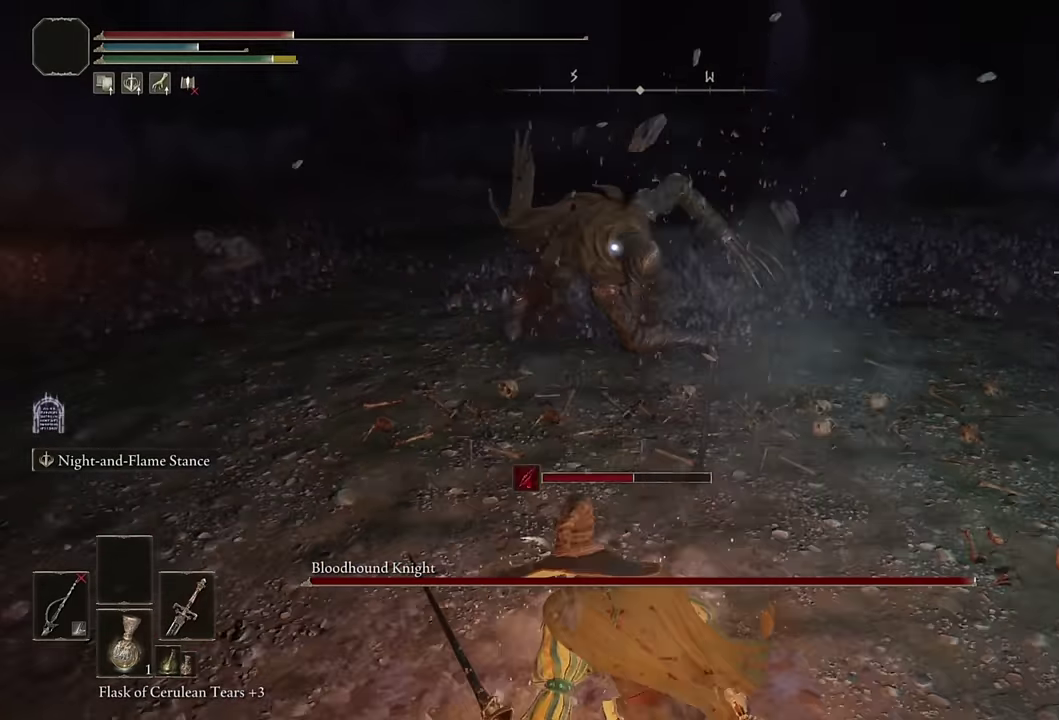
{"buttons": ["L2", "R1"], "left_stick": "down-right", "right_stick": "center", "events": [[183, "L2", "down"], [333, "R1", "down"]]}
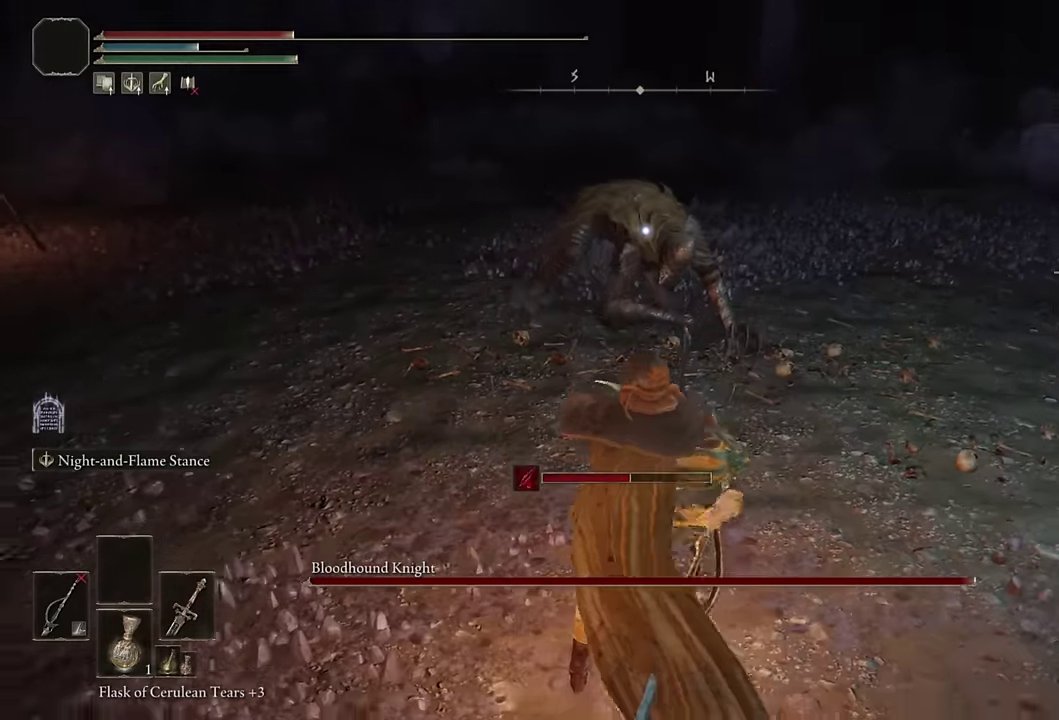
{"buttons": ["L2", "R1"], "left_stick": "up", "right_stick": "center", "events": [[400, "left_stick", "center"], [467, "left_stick", "up"]]}
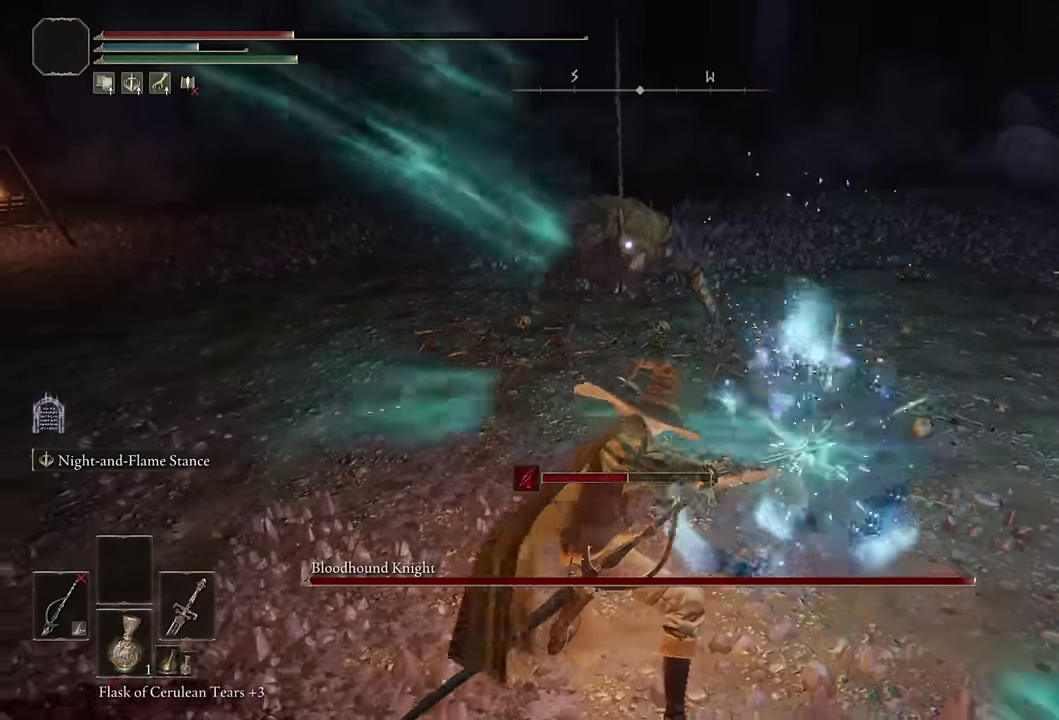
{"buttons": ["L2", "R1"], "left_stick": "up", "right_stick": "center", "events": []}
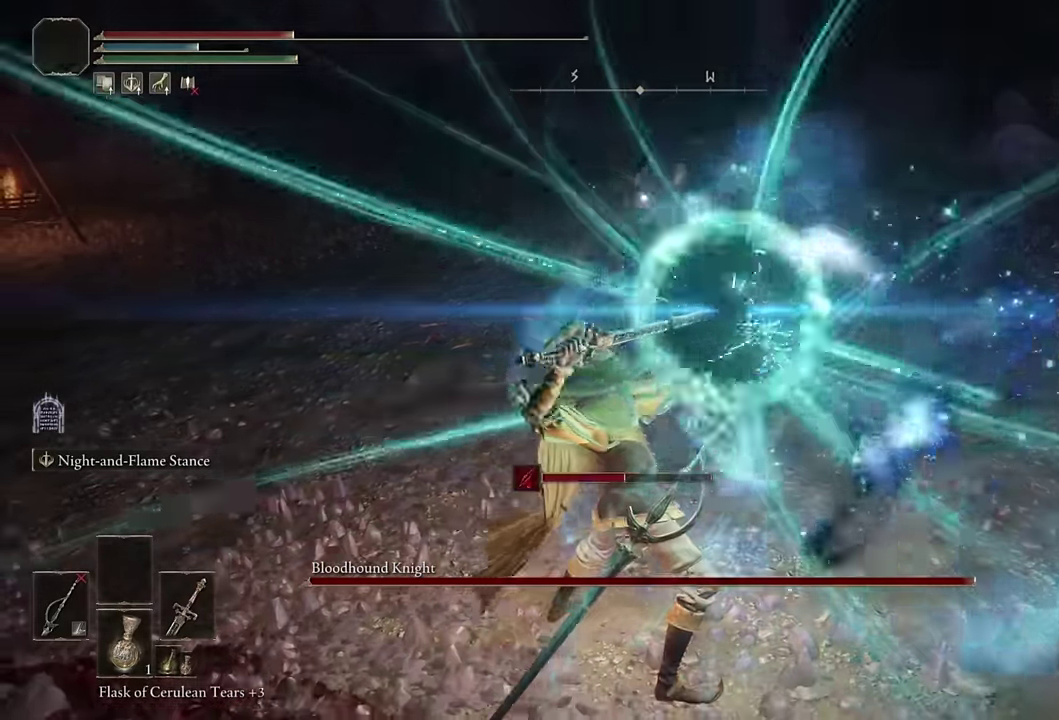
{"buttons": ["L2", "R1"], "left_stick": "up", "right_stick": "center", "events": []}
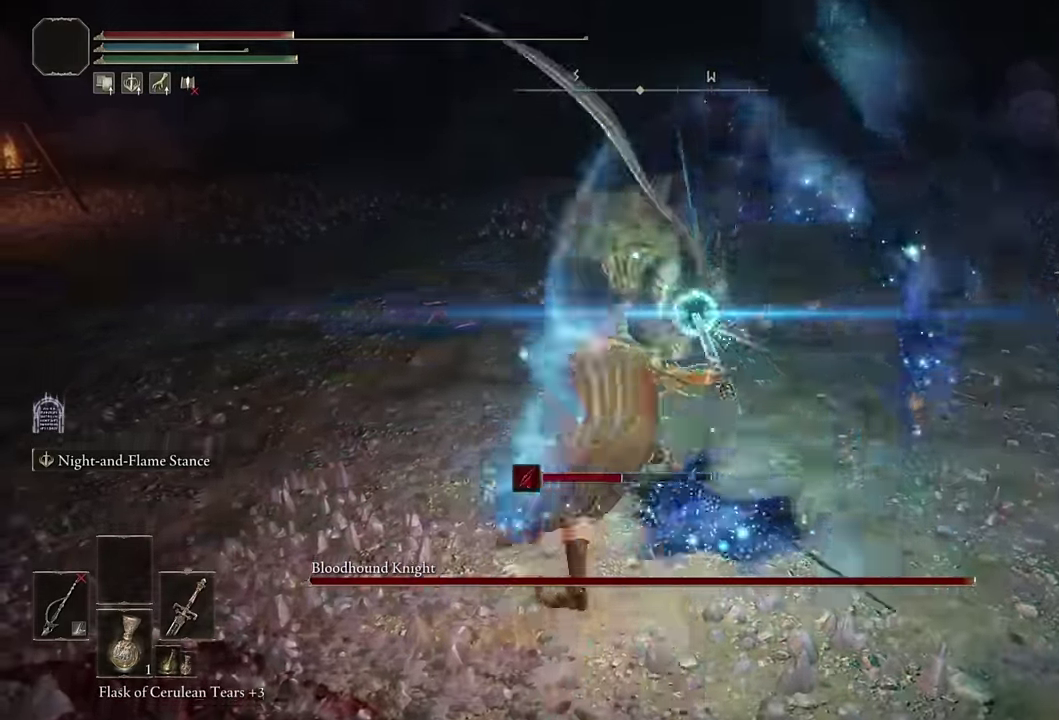
{"buttons": ["L2", "R1"], "left_stick": "up-right", "right_stick": "center", "events": [[417, "left_stick", "up-right"]]}
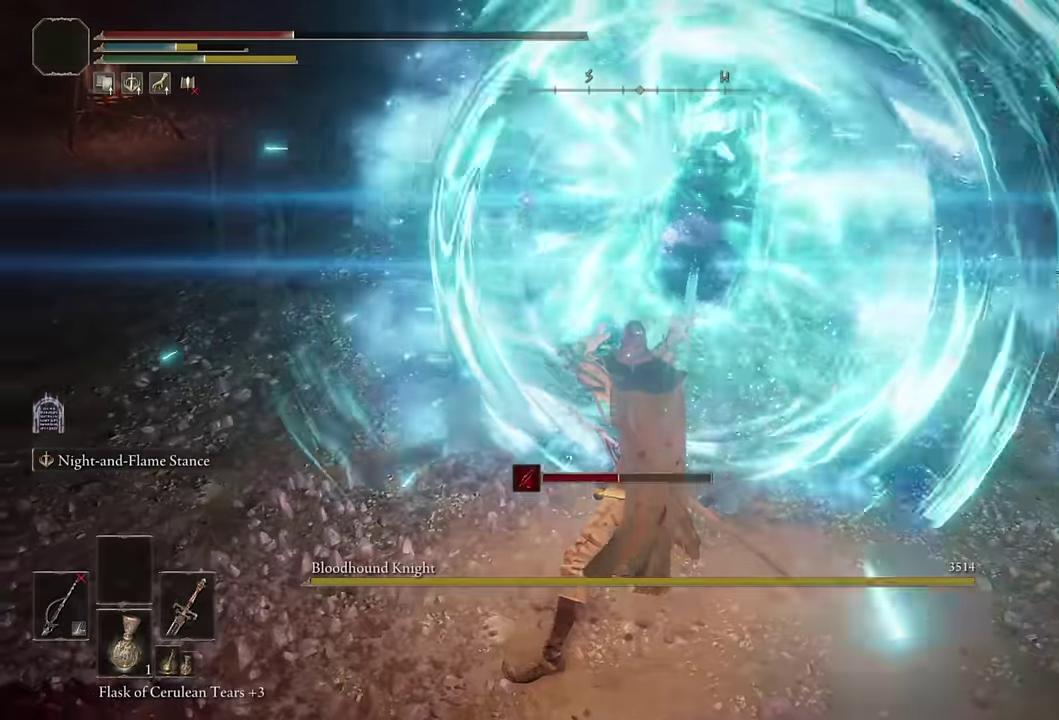
{"buttons": [], "left_stick": "up-right", "right_stick": "right"}
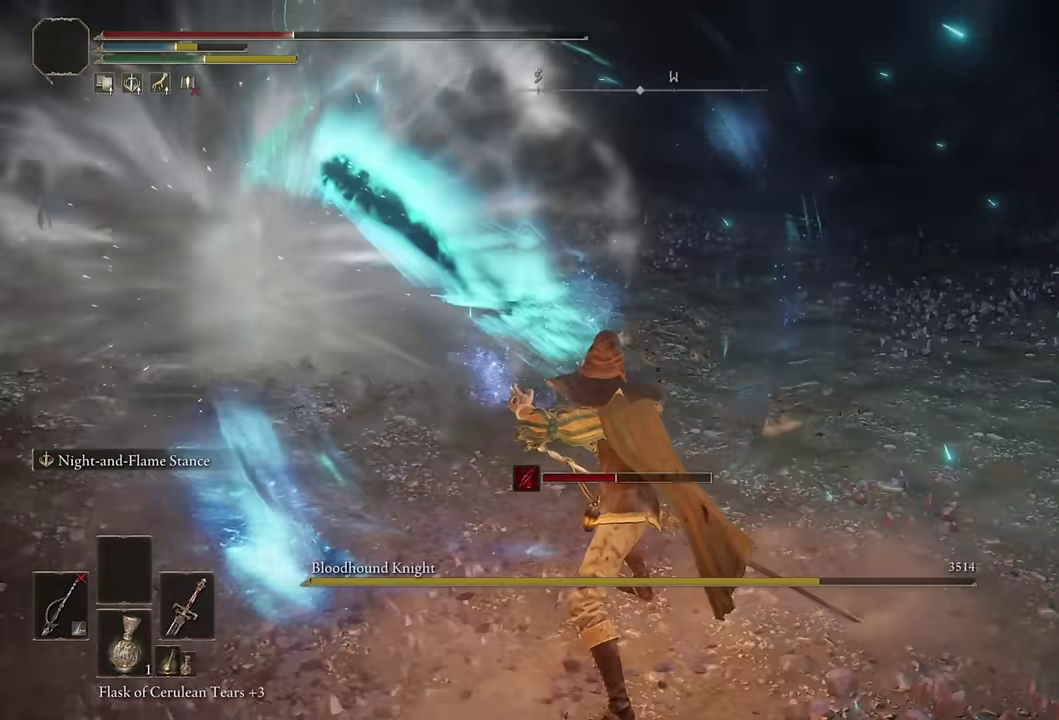
{"buttons": [], "left_stick": "up-right", "right_stick": "center", "events": [[434, "right_stick", "center"]]}
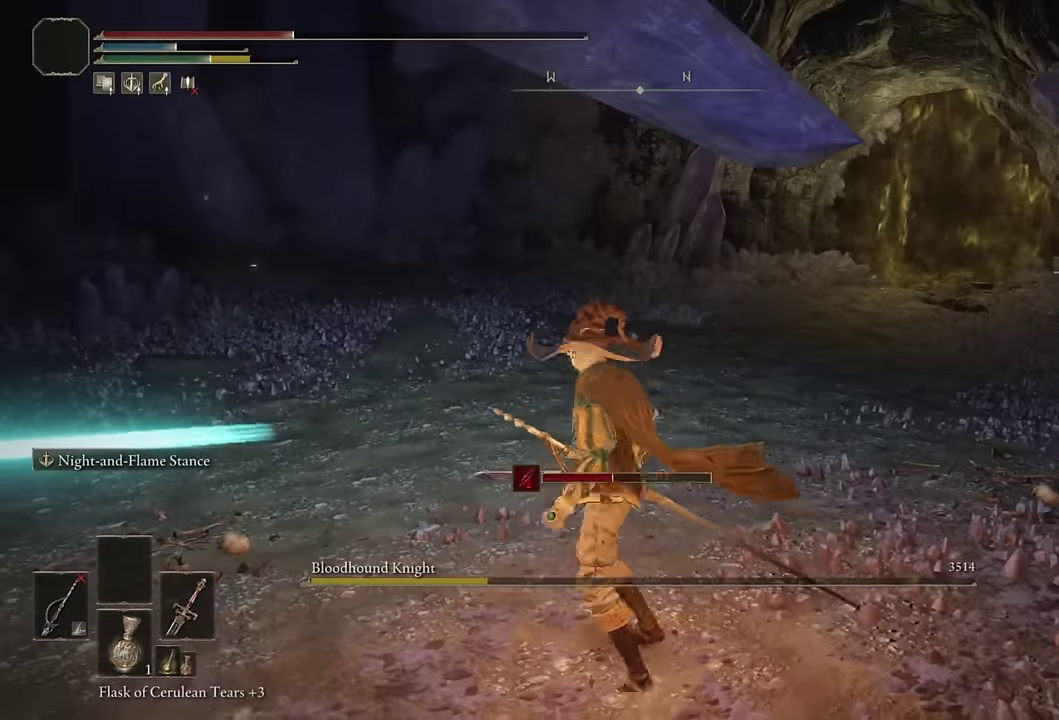
{"buttons": [], "left_stick": "up-right", "right_stick": "center", "events": [[34, "right_stick", "right"], [184, "right_stick", "center"], [367, "right_stick", "right"], [467, "right_stick", "center"]]}
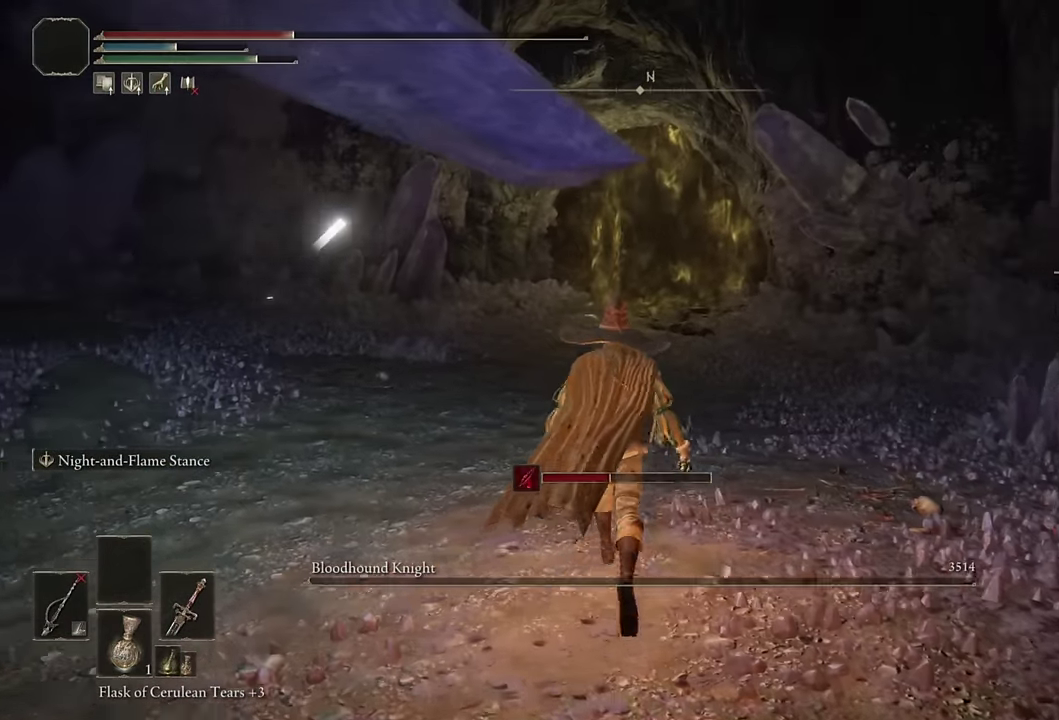
{"buttons": [], "left_stick": "center", "right_stick": "center", "events": [[167, "left_stick", "center"]]}